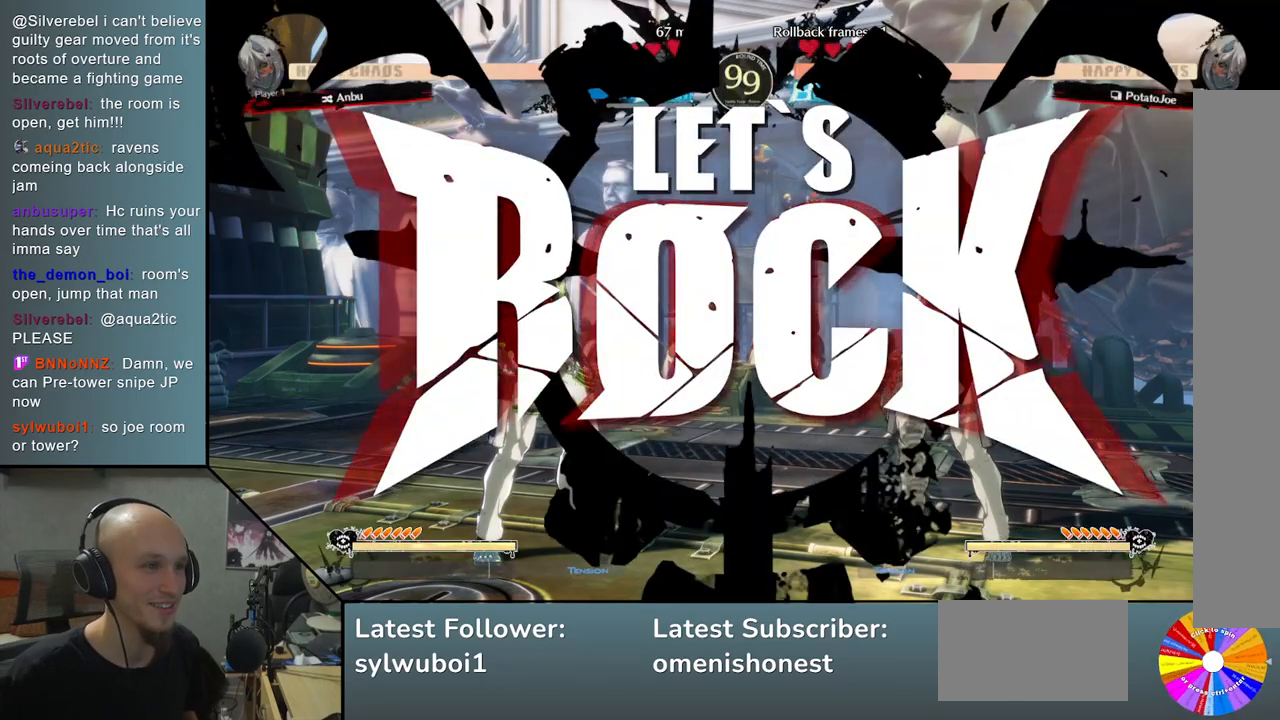
Gameplay with a controller (arcade stick); each line is a JSON object with the inputs held at the frame after it. "events" lists button and stick changes between this image and that frame as [ms after this image, input, new state], when the widget could be followed in between. Not read: L3 R3 other_buttons.
{"buttons": [], "left_stick": "right", "events": [[150, "left_stick", "right"]]}
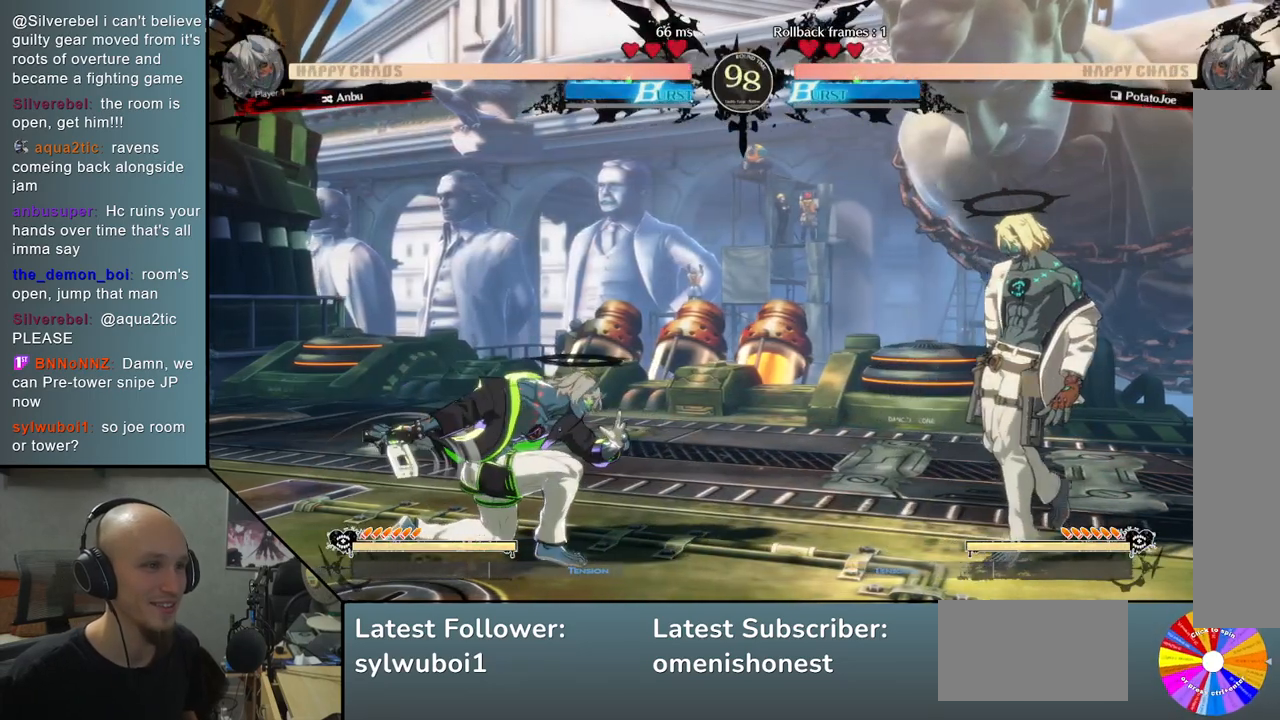
{"buttons": [], "left_stick": "up", "events": [[267, "left_stick", "down"], [367, "left_stick", "left"], [450, "left_stick", "up"]]}
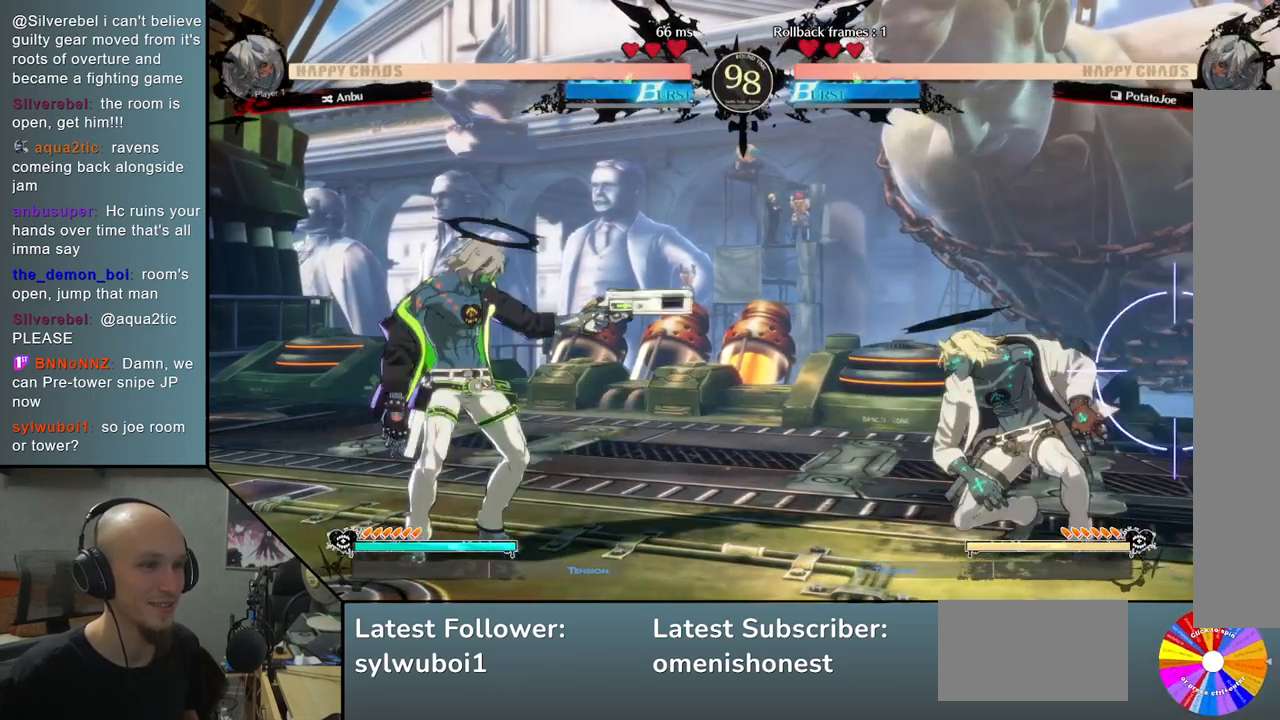
{"buttons": [], "left_stick": "center", "events": [[67, "left_stick", "right"], [250, "left_stick", "center"], [417, "left_stick", "left"], [500, "left_stick", "center"]]}
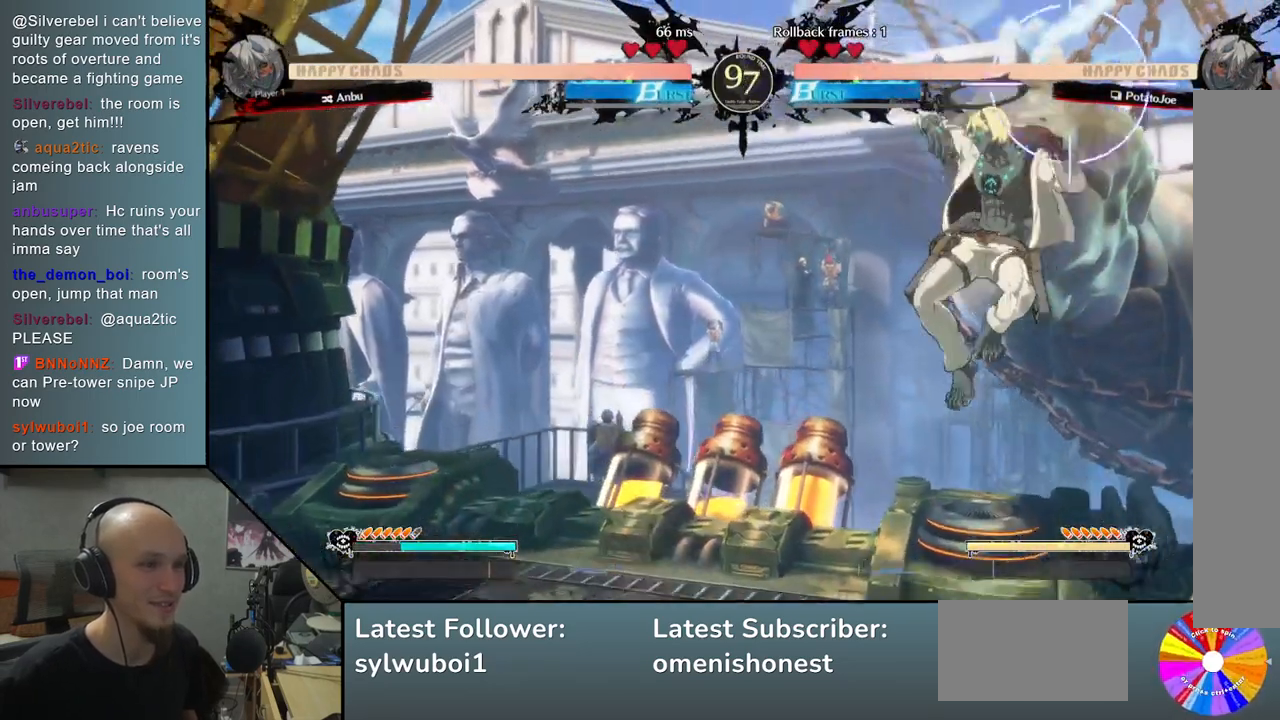
{"buttons": ["SQUARE"], "left_stick": "down", "events": [[50, "left_stick", "left"], [167, "left_stick", "center"], [233, "left_stick", "right"], [333, "left_stick", "down"], [433, "SQUARE", "down"]]}
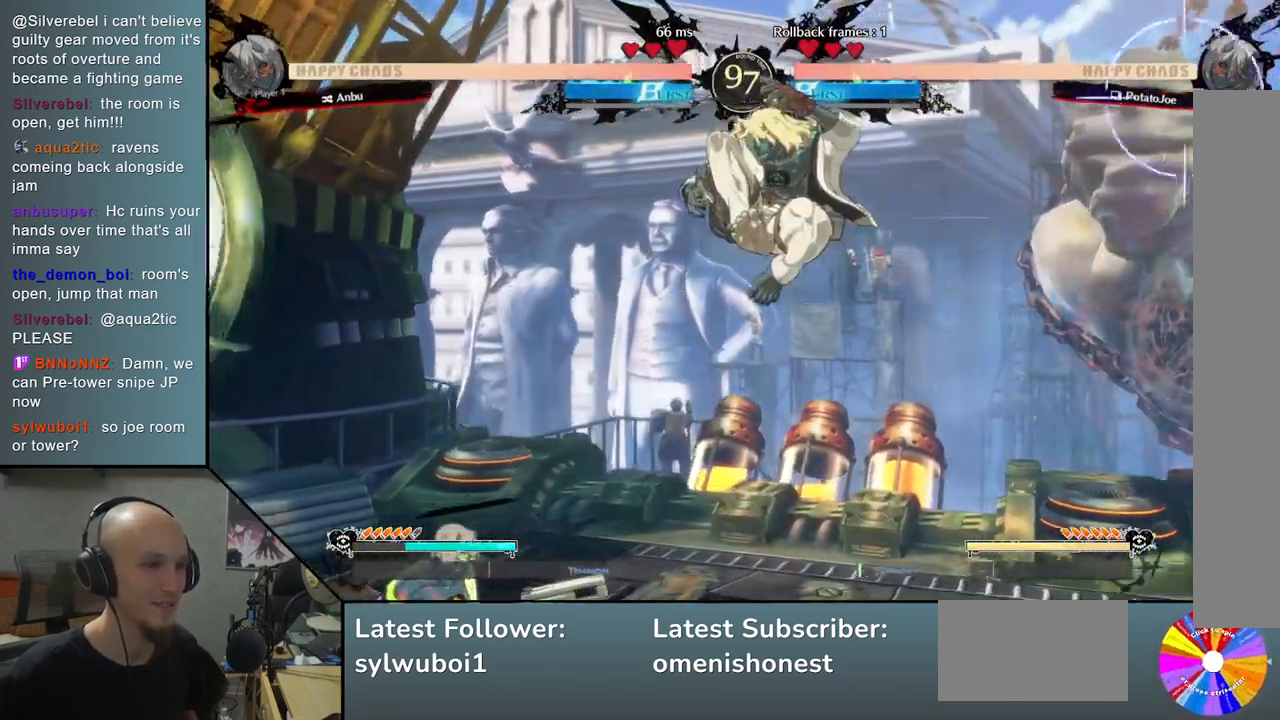
{"buttons": ["CIRCLE"], "left_stick": "right", "events": [[17, "SQUARE", "up"], [150, "SQUARE", "down"], [233, "SQUARE", "up"], [317, "left_stick", "right"], [333, "CIRCLE", "down"], [383, "CIRCLE", "up"], [483, "CIRCLE", "down"]]}
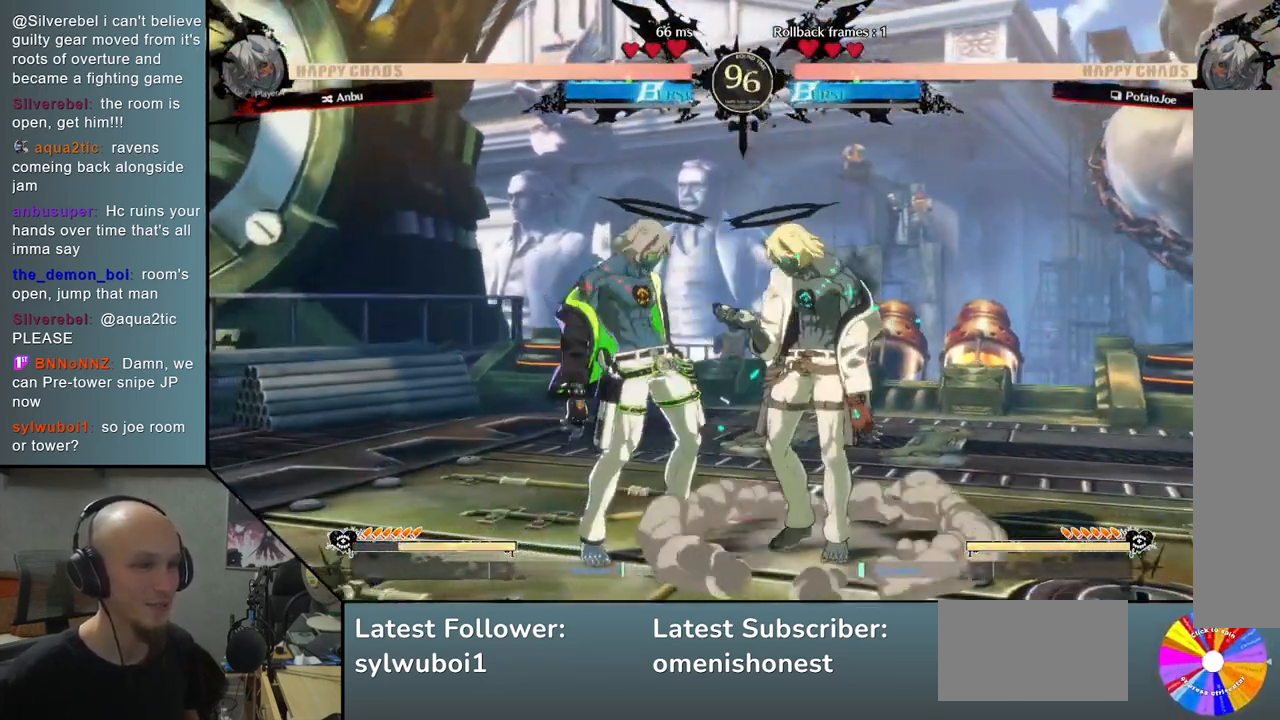
{"buttons": [], "left_stick": "down", "events": [[50, "CIRCLE", "up"], [117, "CIRCLE", "down"], [200, "CIRCLE", "up"], [250, "left_stick", "down"], [333, "SQUARE", "down"], [483, "SQUARE", "up"]]}
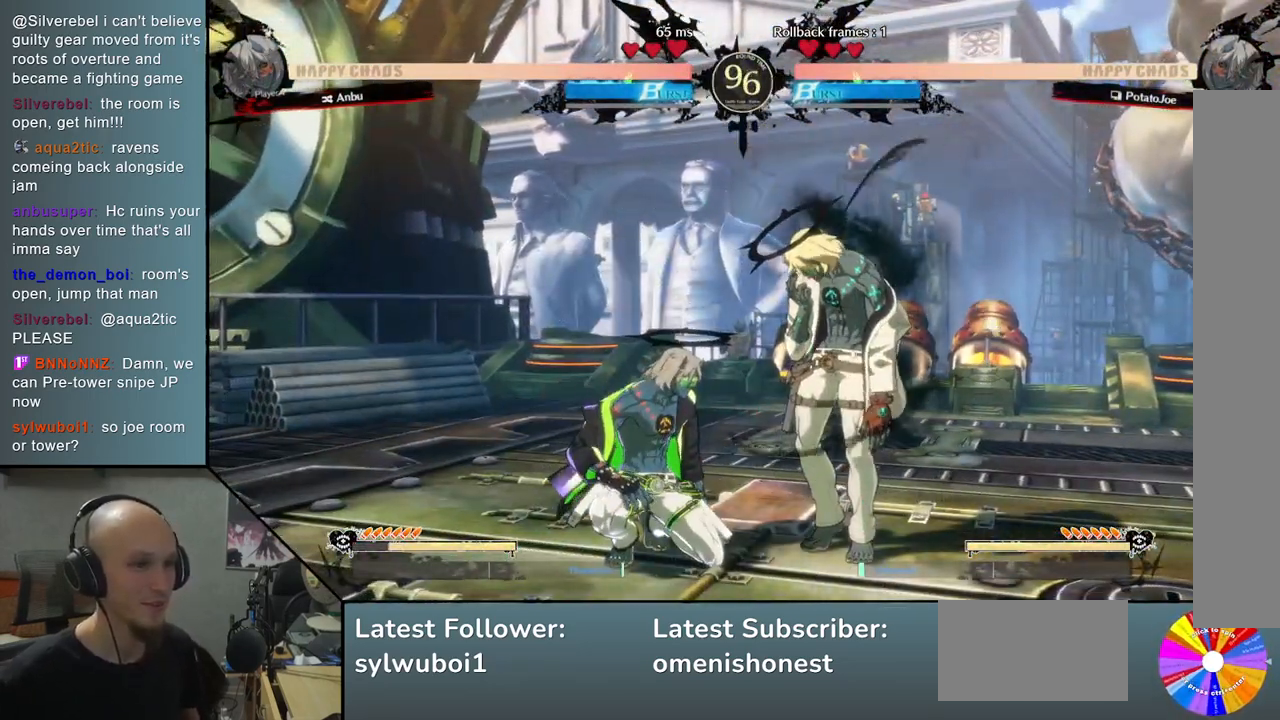
{"buttons": [], "left_stick": "right", "events": [[167, "CROSS", "down"], [300, "CROSS", "up"], [450, "left_stick", "right"]]}
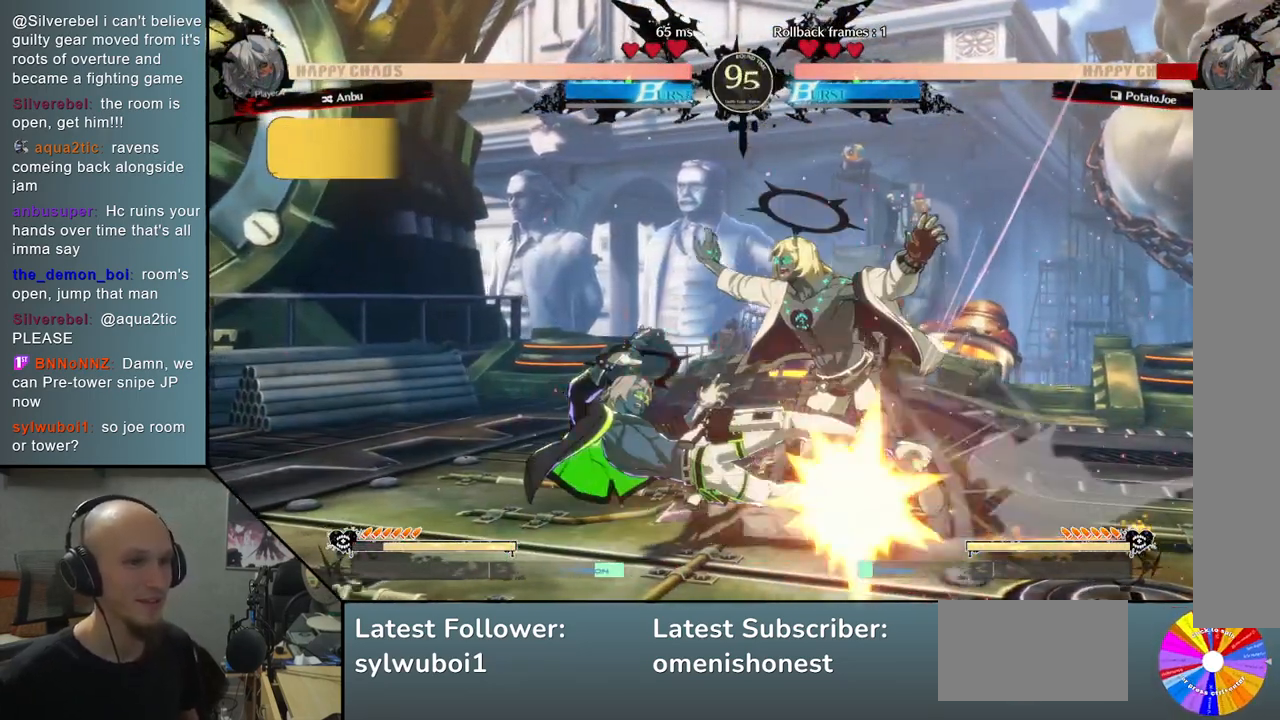
{"buttons": [], "left_stick": "right", "events": []}
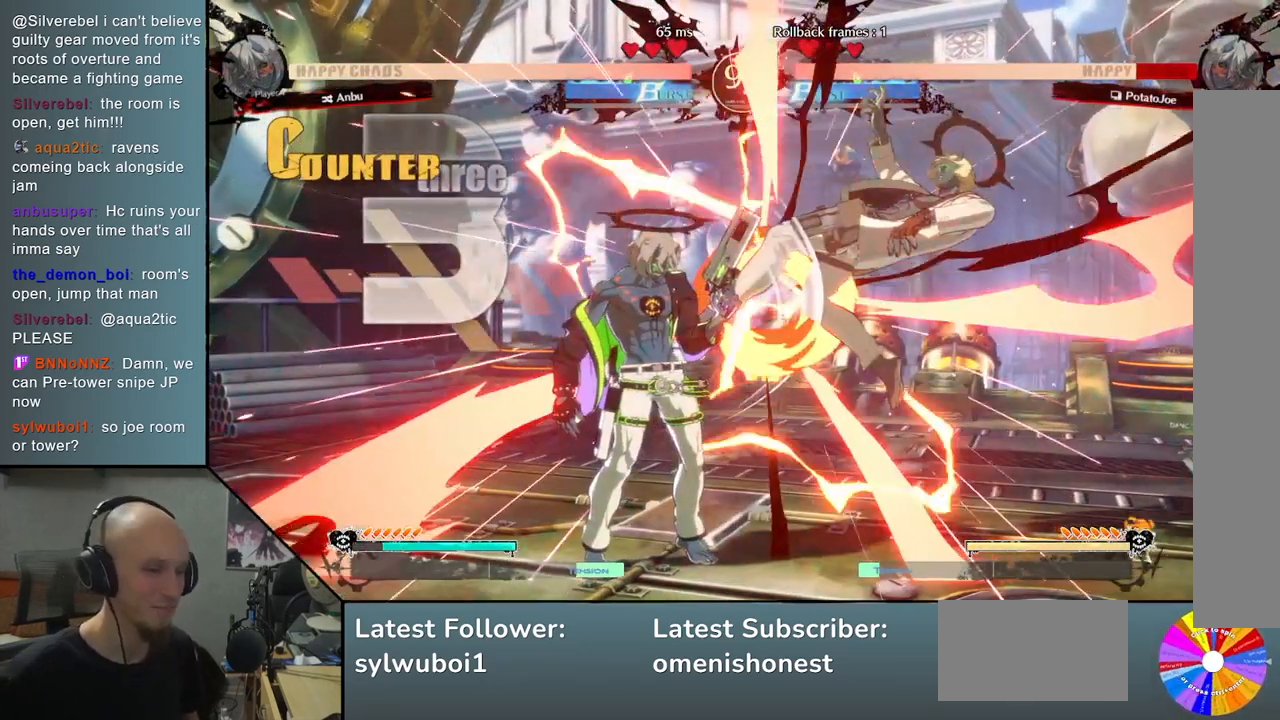
{"buttons": [], "left_stick": "right", "events": [[367, "CIRCLE", "down"], [500, "CIRCLE", "up"]]}
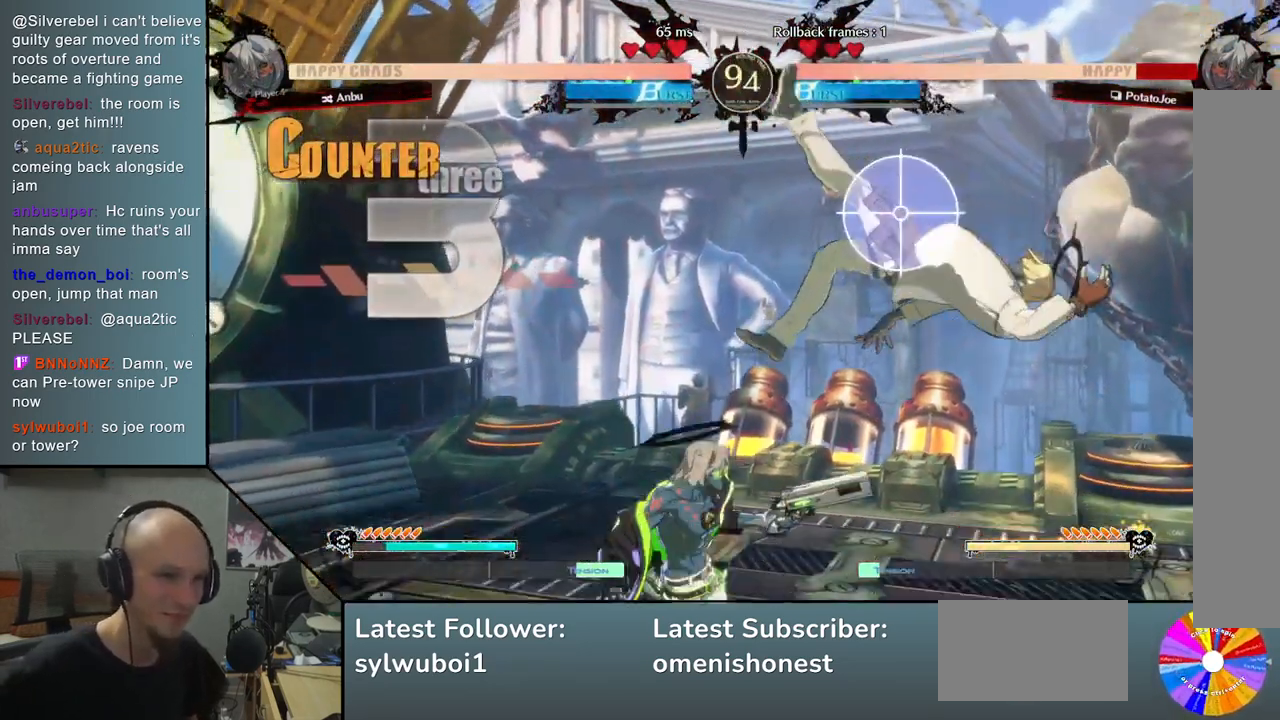
{"buttons": ["CIRCLE", "R2"], "left_stick": "right", "events": [[100, "CIRCLE", "down"], [167, "CIRCLE", "up"], [250, "CIRCLE", "down"], [333, "CIRCLE", "up"], [500, "CIRCLE", "down"], [500, "R2", "down"]]}
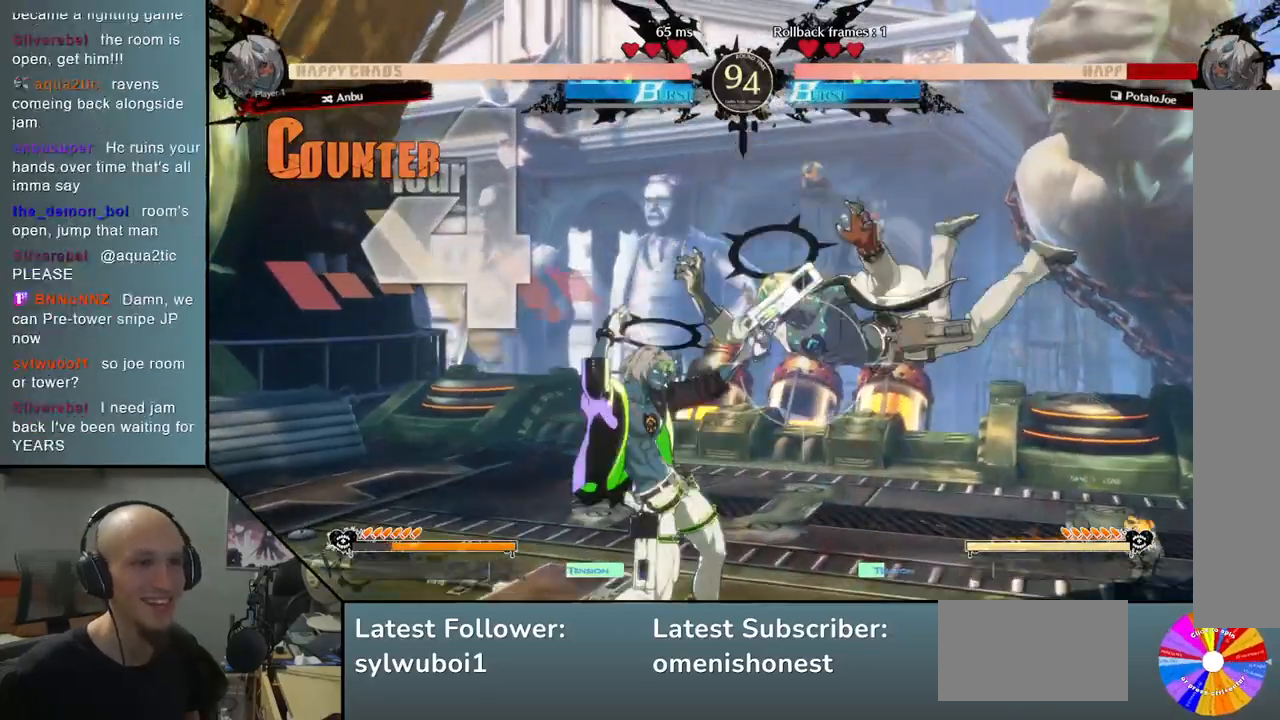
{"buttons": [], "left_stick": "right", "events": [[150, "CIRCLE", "up"], [183, "R2", "up"], [350, "CIRCLE", "down"], [467, "CIRCLE", "up"]]}
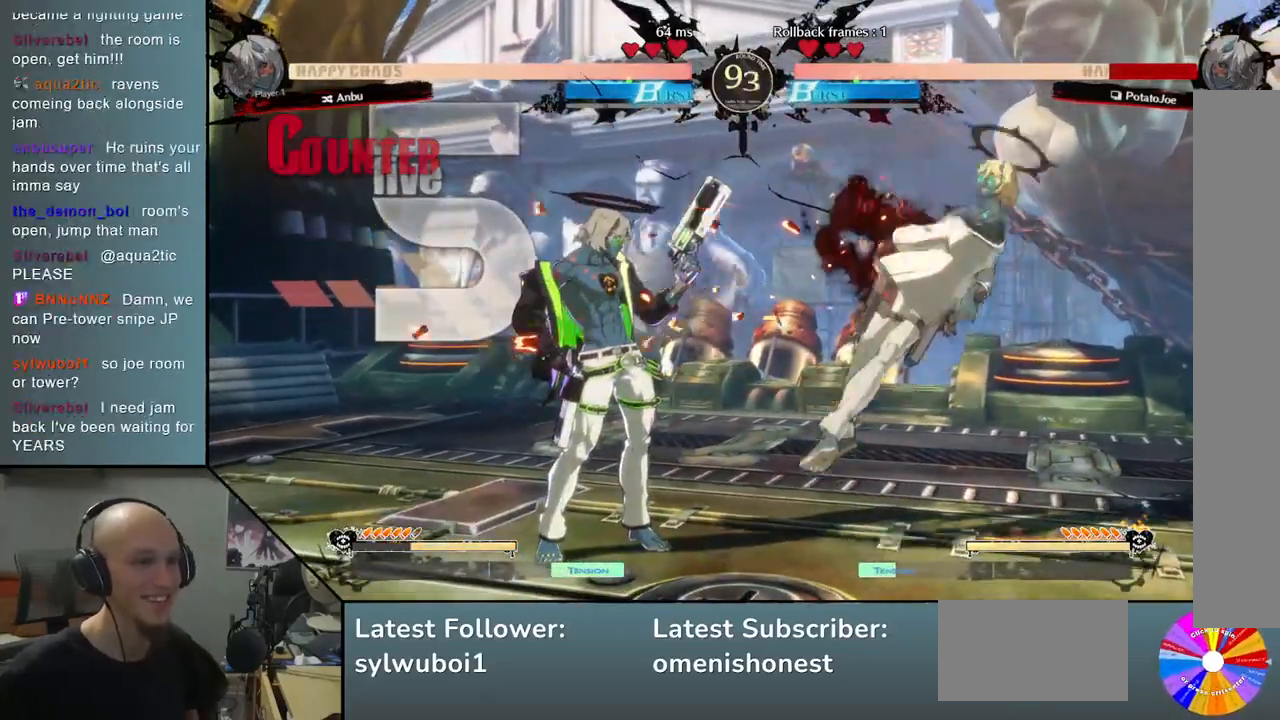
{"buttons": ["CIRCLE"], "left_stick": "right", "events": [[67, "CIRCLE", "down"], [150, "CIRCLE", "up"], [250, "CIRCLE", "down"], [333, "CIRCLE", "up"], [450, "CIRCLE", "down"]]}
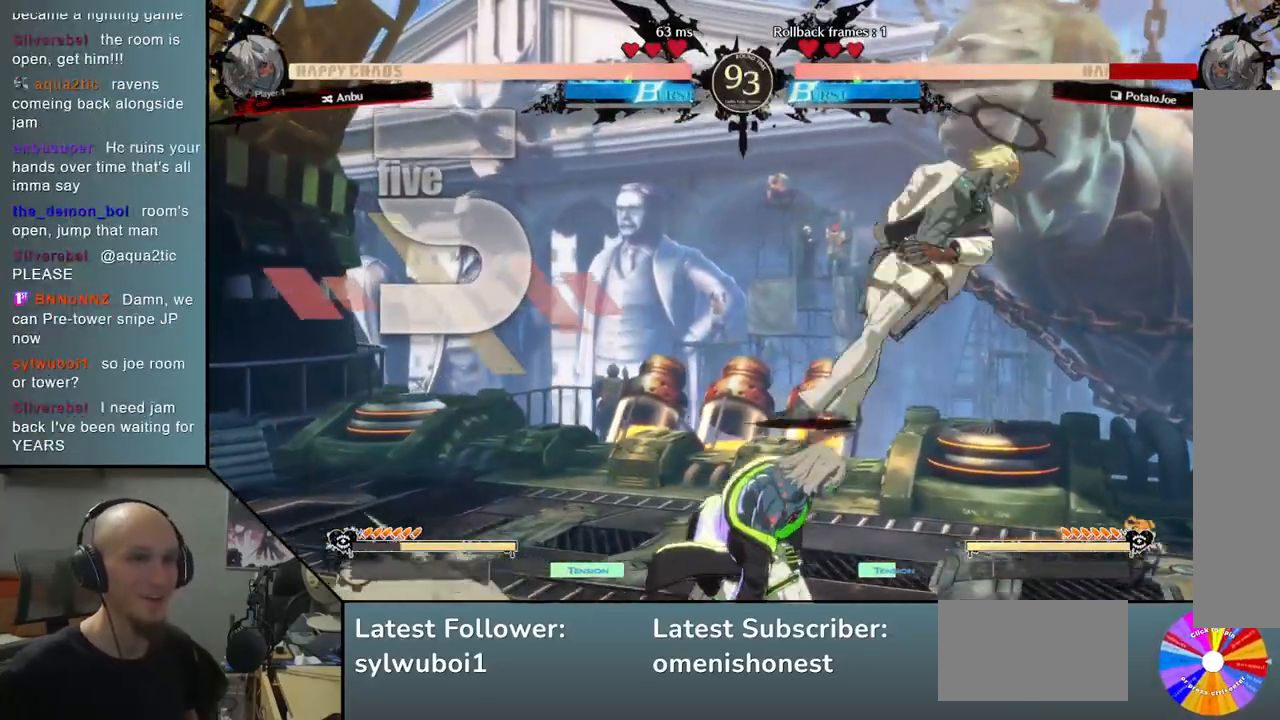
{"buttons": [], "left_stick": "right", "events": [[33, "CIRCLE", "up"], [150, "CIRCLE", "down"], [233, "CIRCLE", "up"], [350, "CIRCLE", "down"], [450, "CIRCLE", "up"]]}
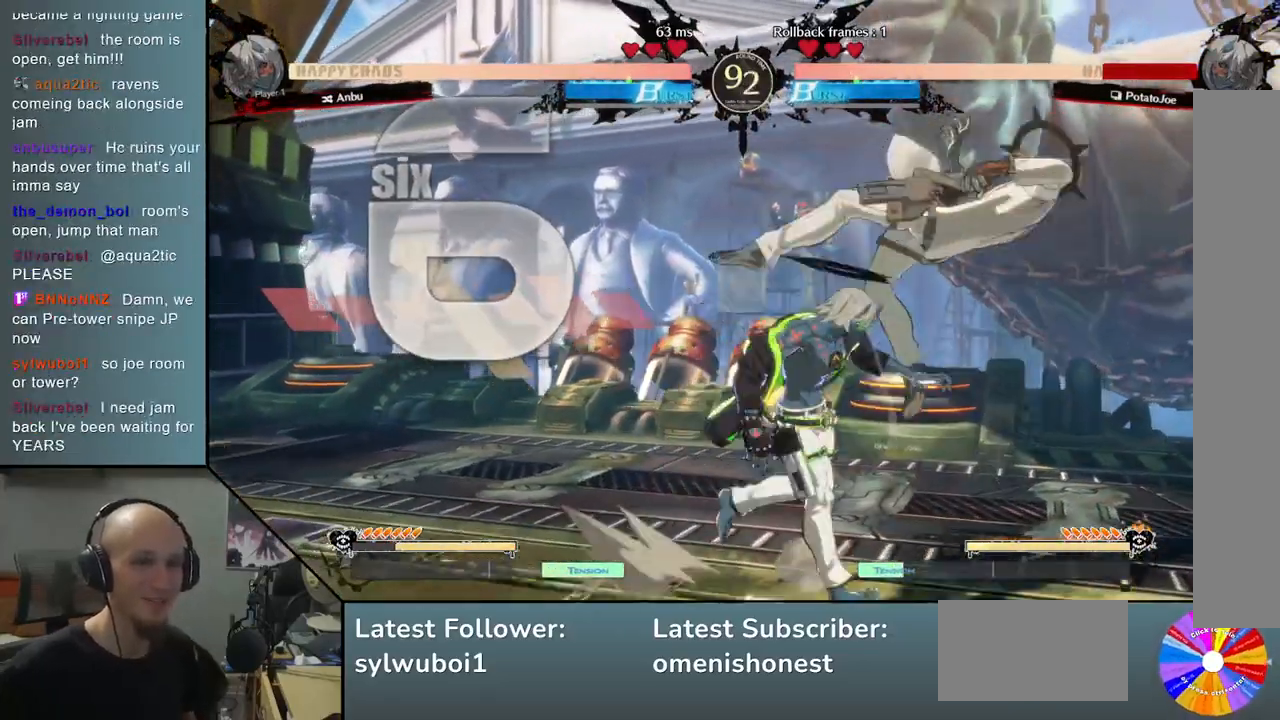
{"buttons": [], "left_stick": "center", "events": [[50, "CIRCLE", "down"], [150, "CIRCLE", "up"], [483, "left_stick", "center"]]}
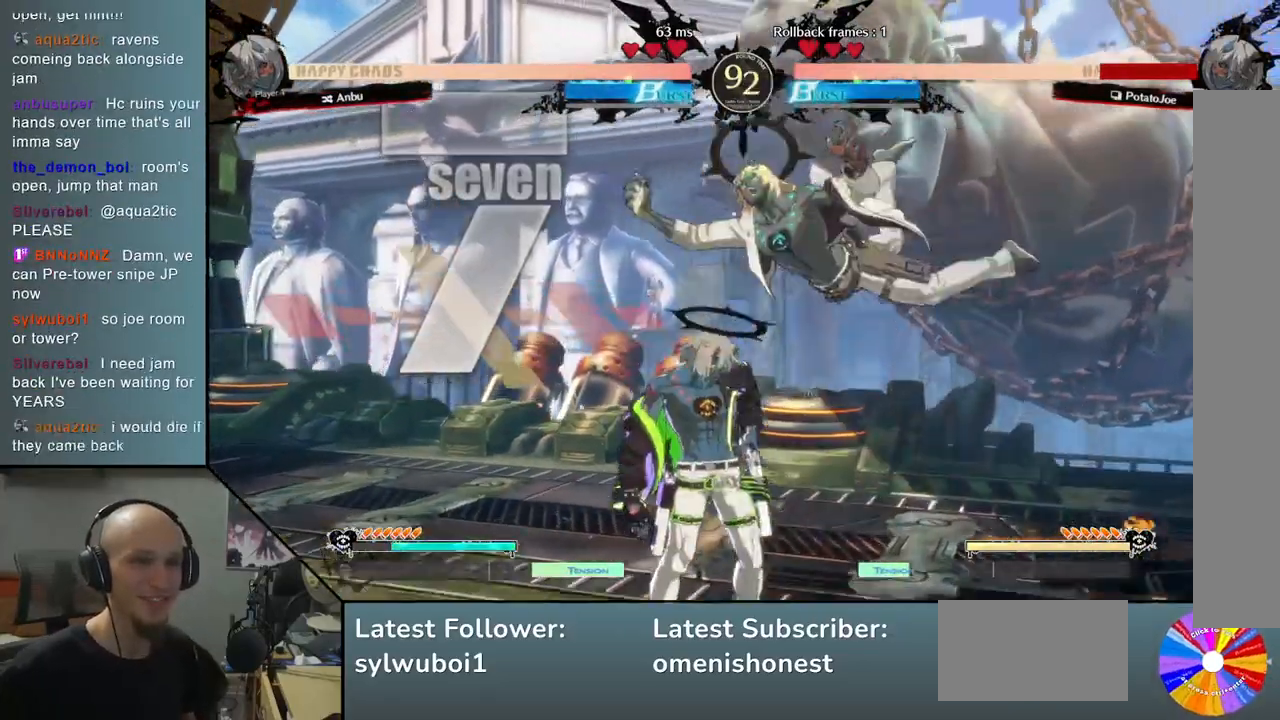
{"buttons": [], "left_stick": "center", "events": []}
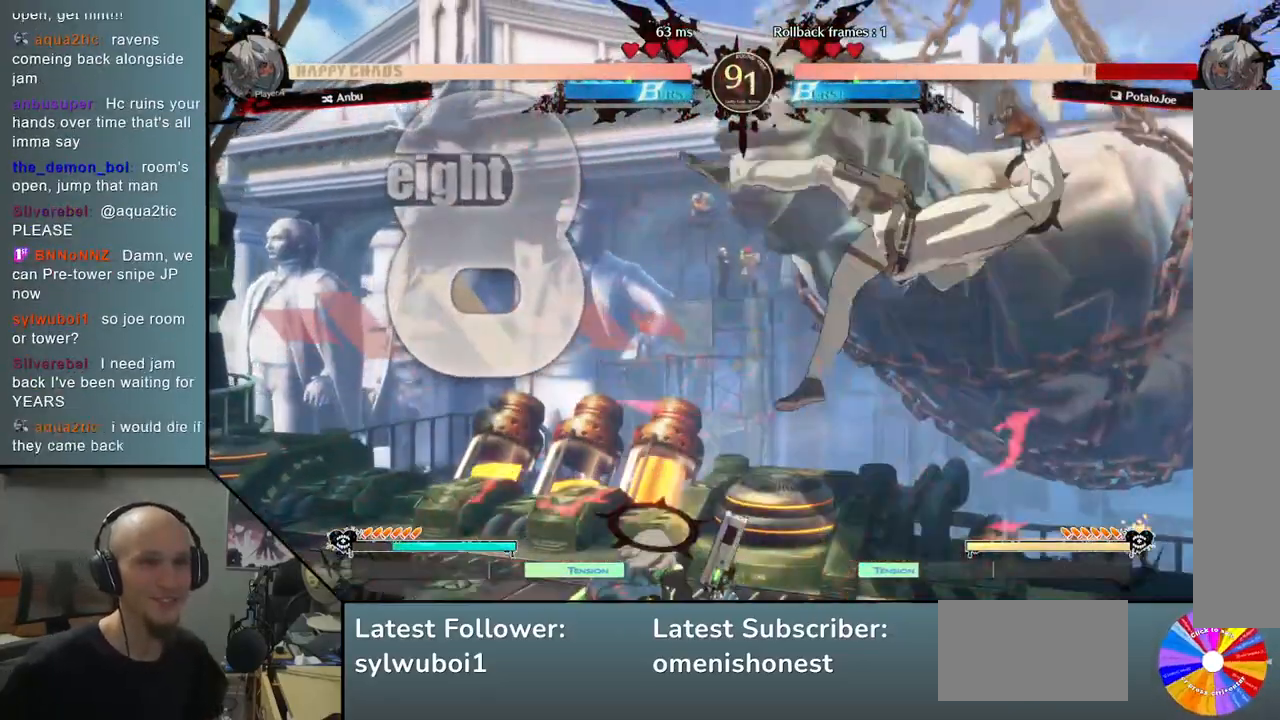
{"buttons": [], "left_stick": "right", "events": [[100, "left_stick", "right"]]}
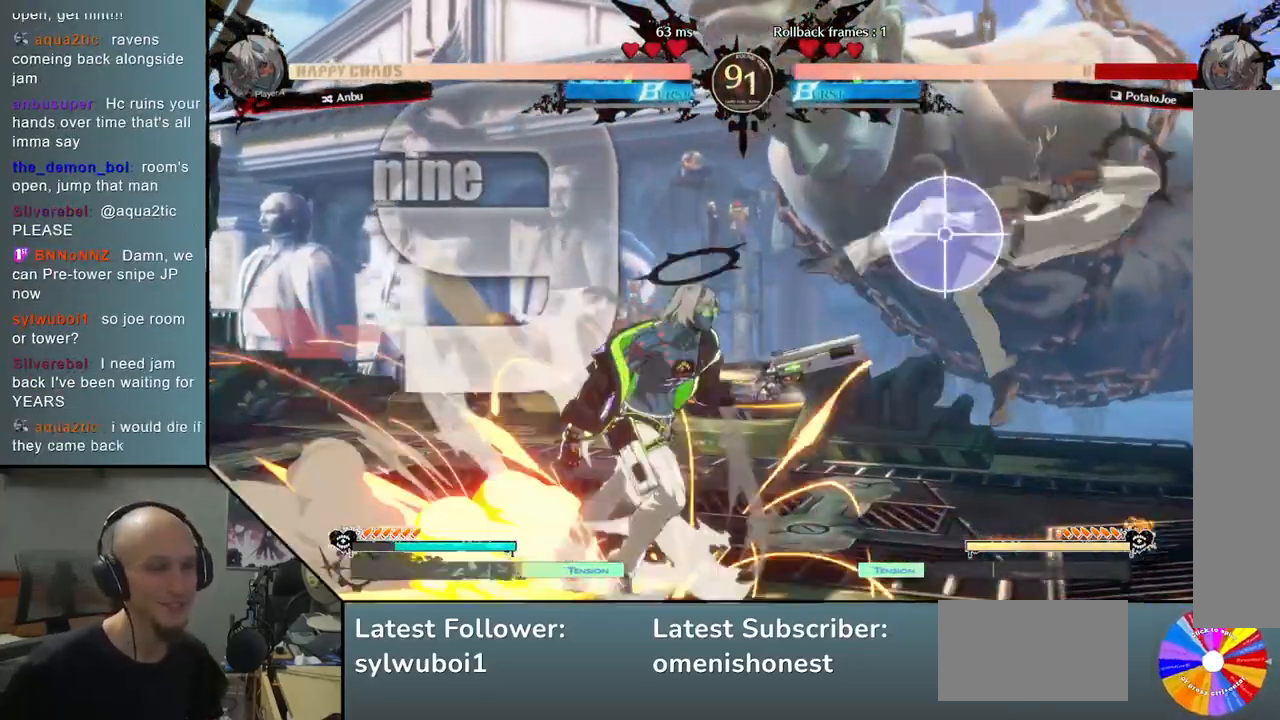
{"buttons": [], "left_stick": "right", "events": []}
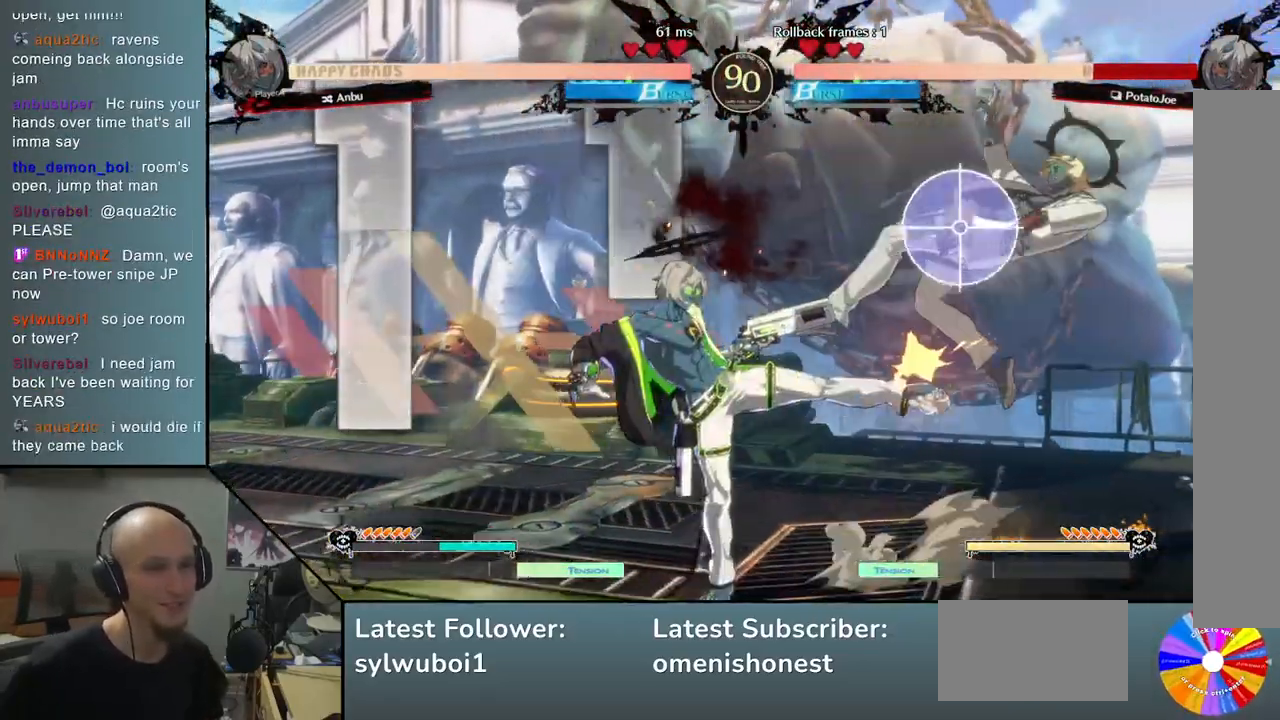
{"buttons": [], "left_stick": "right", "events": []}
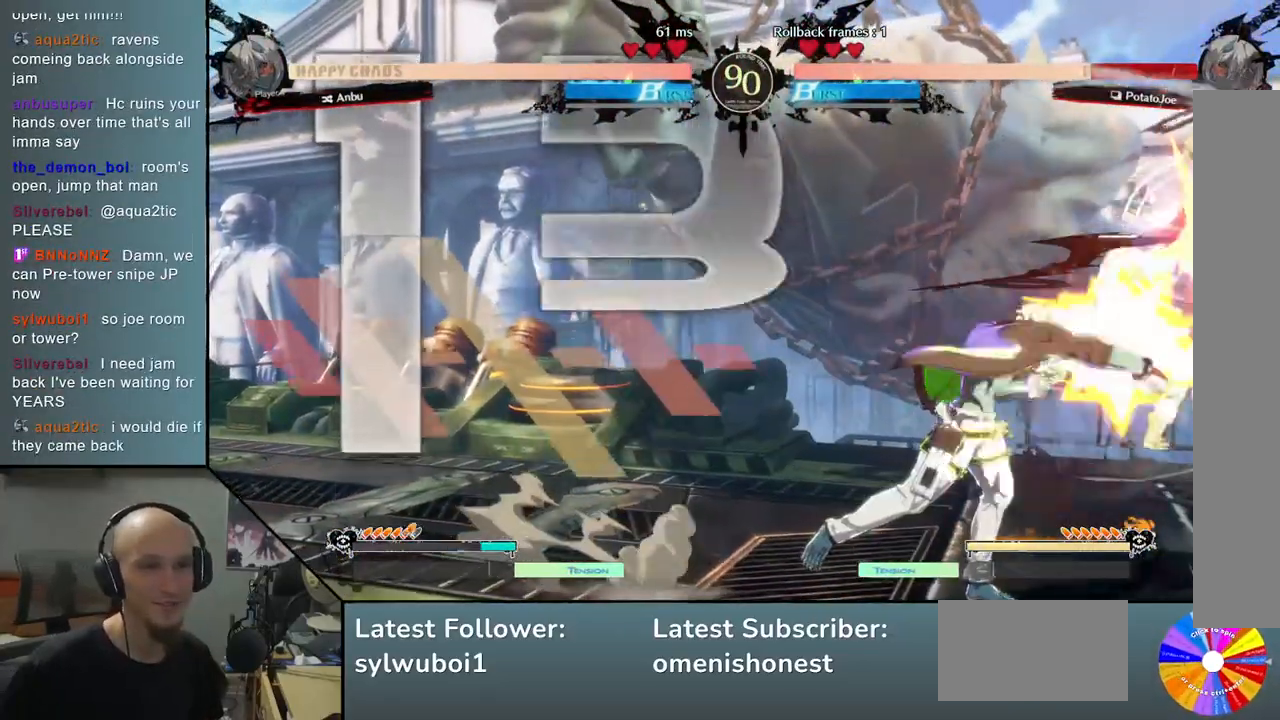
{"buttons": [], "left_stick": "right", "events": []}
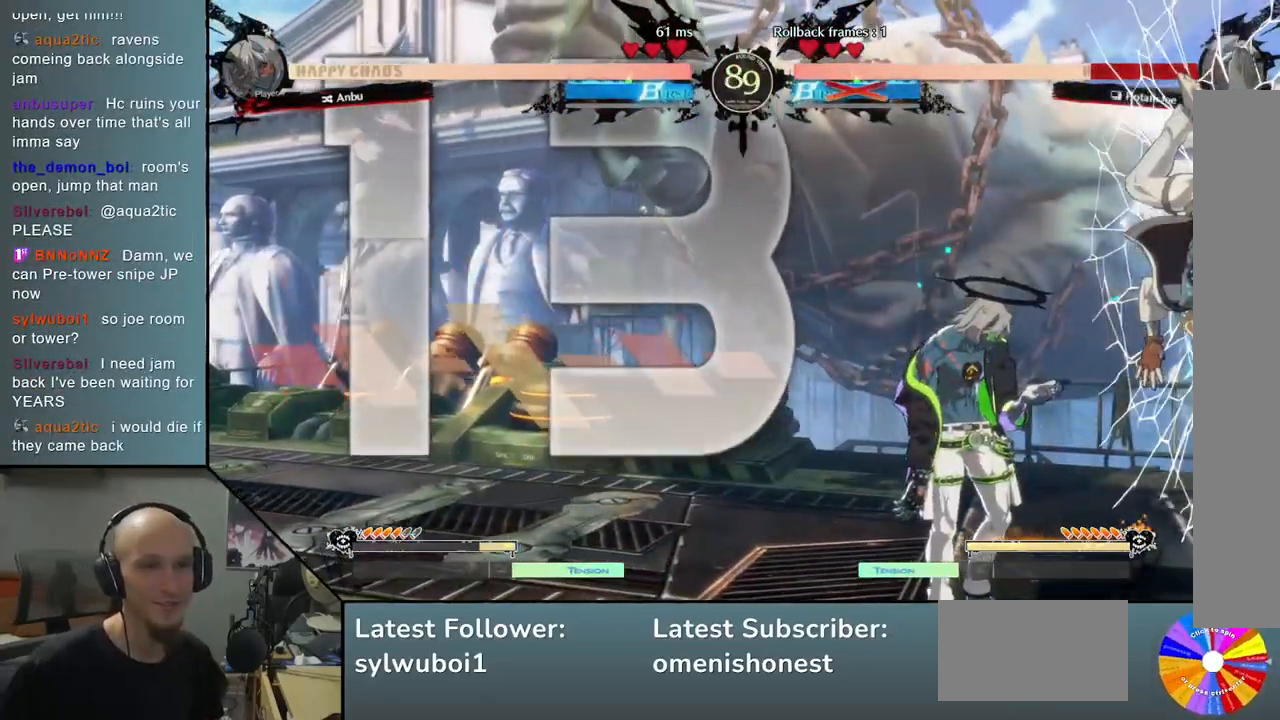
{"buttons": [], "left_stick": "left", "events": [[267, "left_stick", "left"]]}
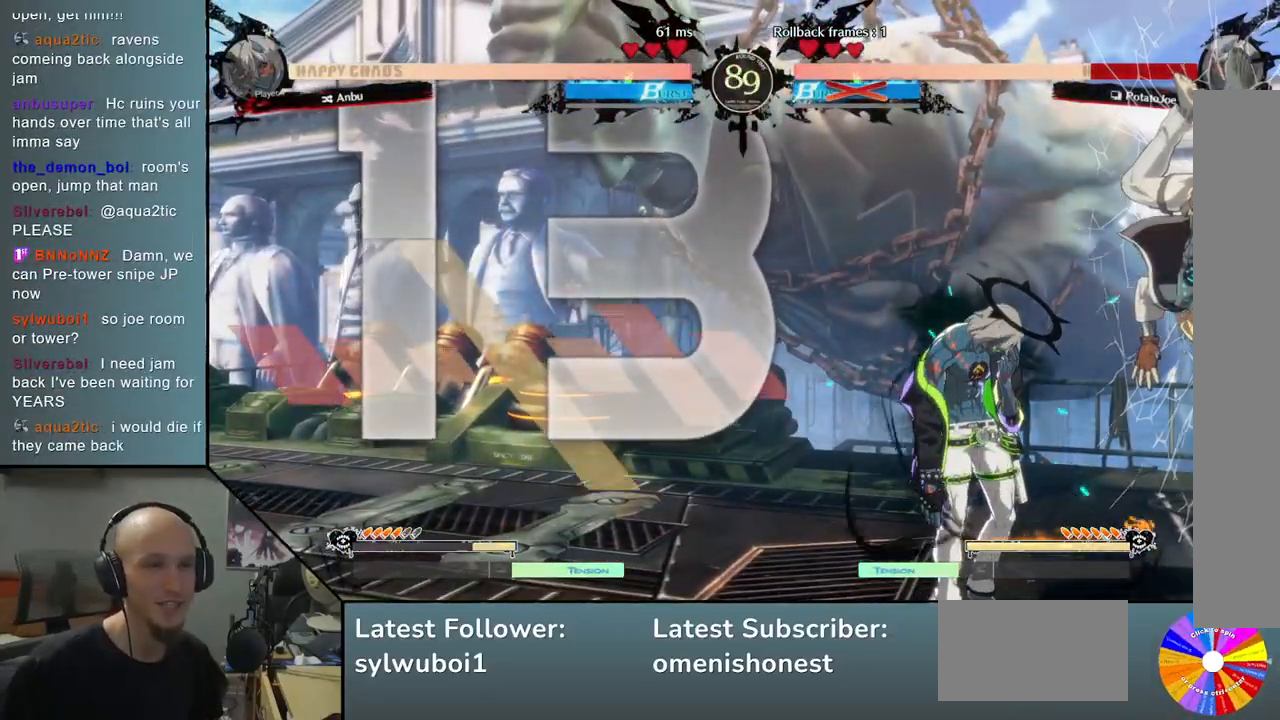
{"buttons": [], "left_stick": "left", "events": []}
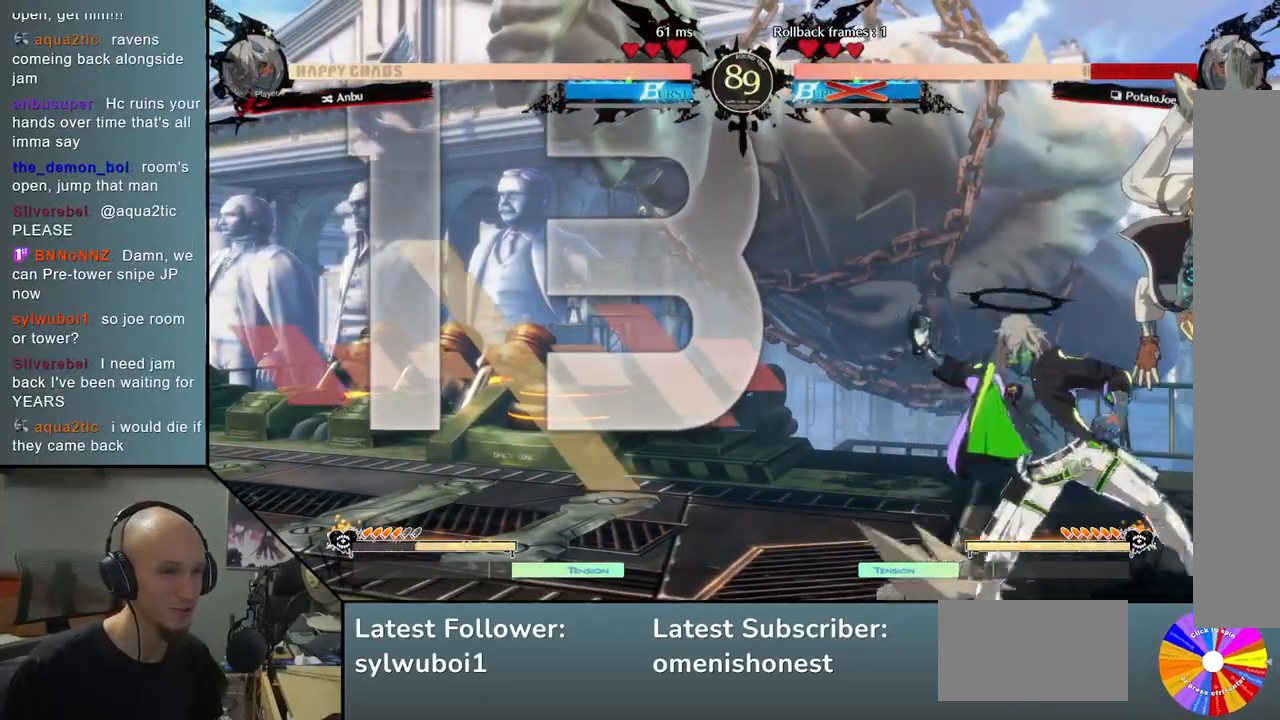
{"buttons": [], "left_stick": "left", "events": []}
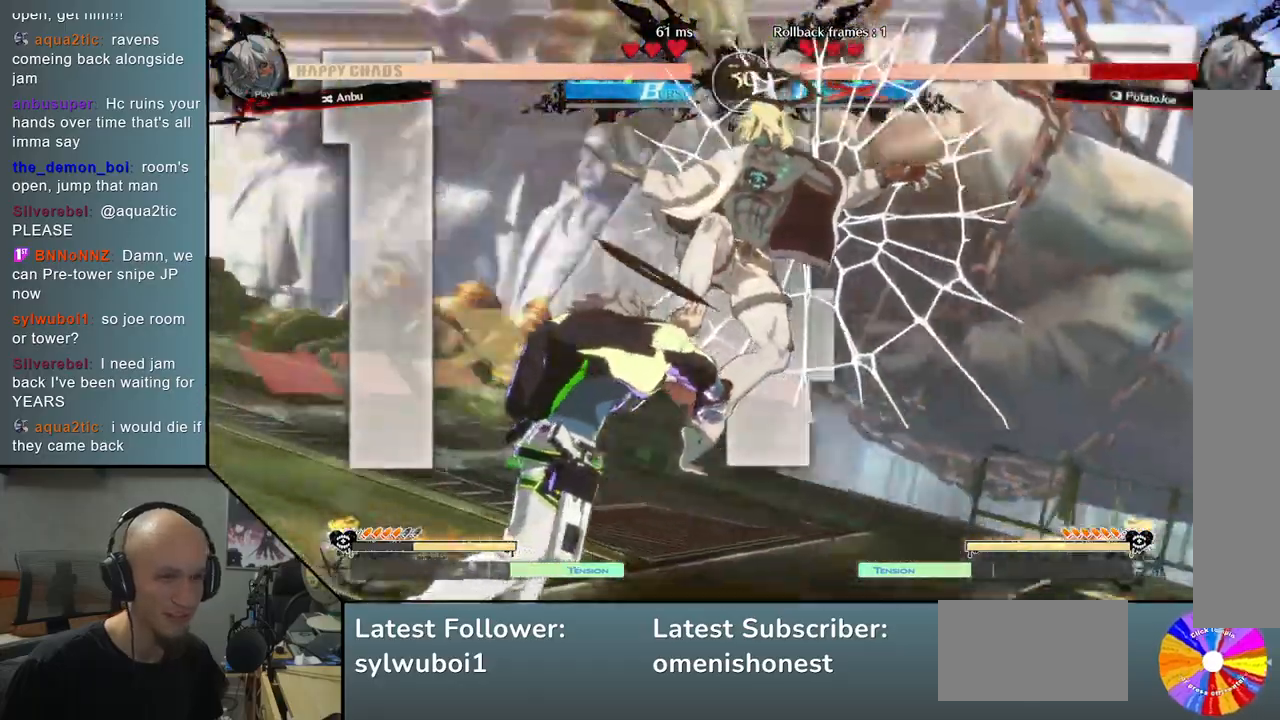
{"buttons": [], "left_stick": "left", "events": []}
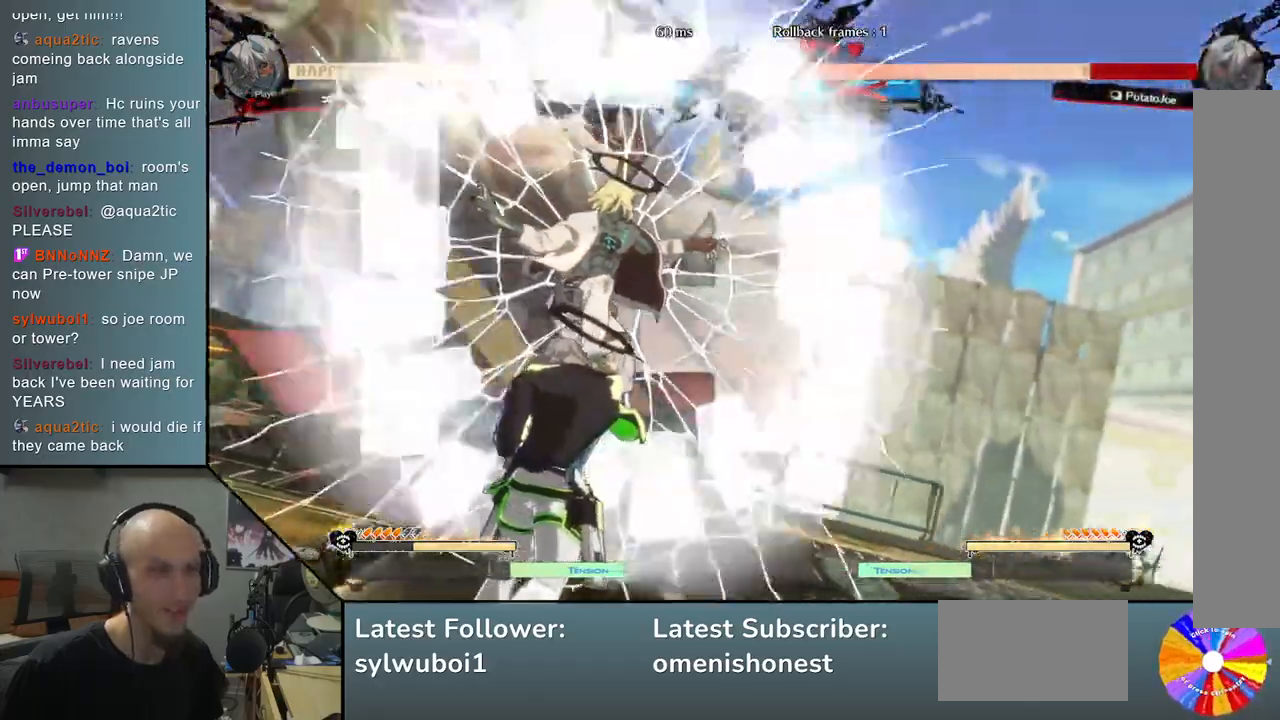
{"buttons": [], "left_stick": "left", "events": []}
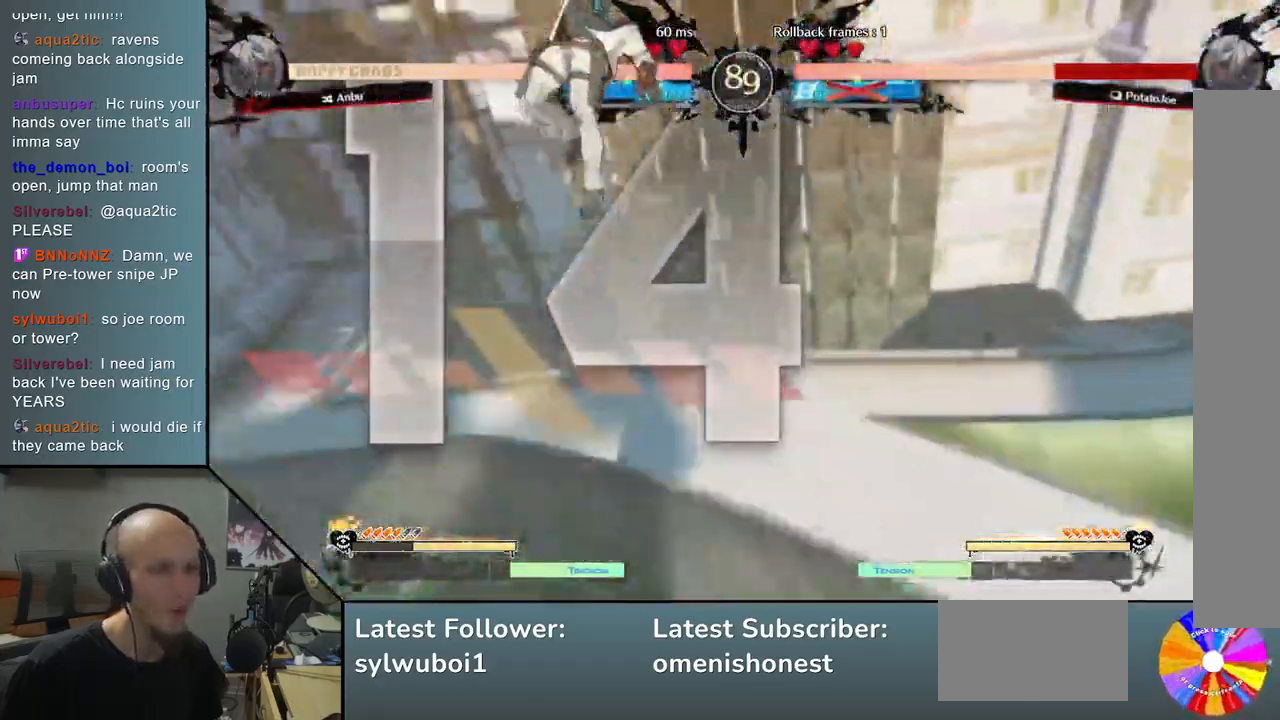
{"buttons": [], "left_stick": "left", "events": []}
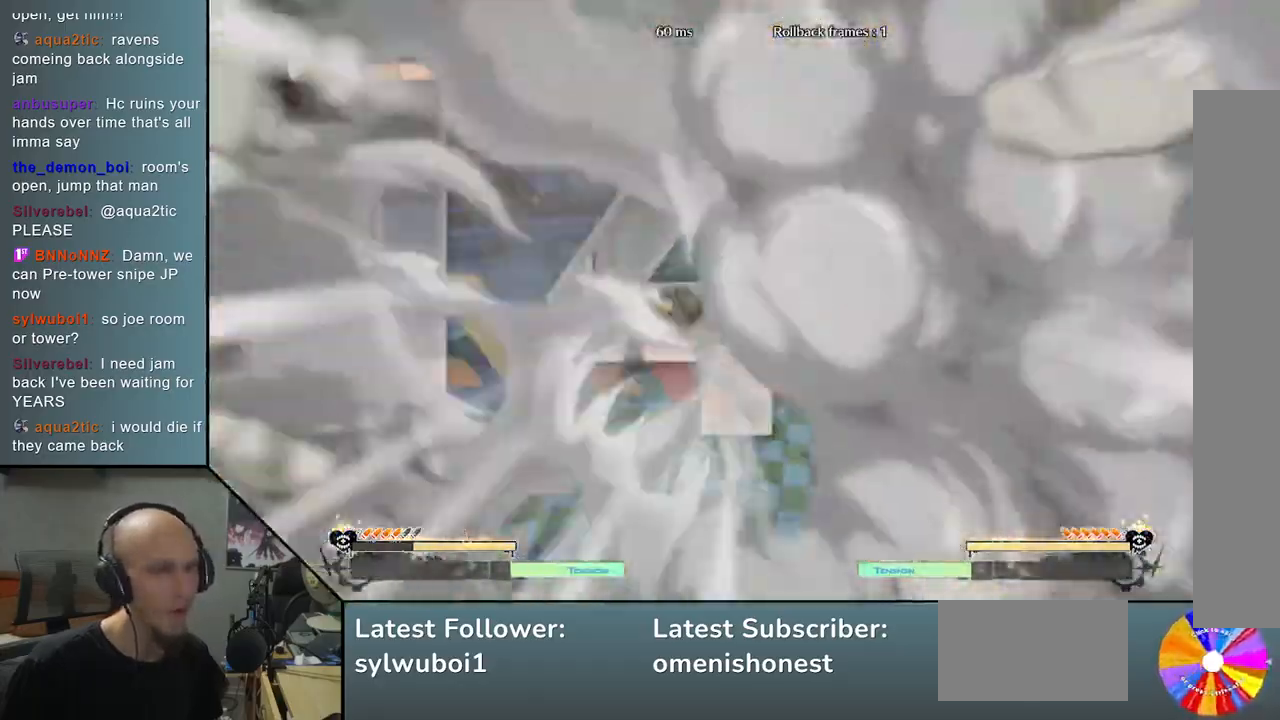
{"buttons": [], "left_stick": "center", "events": [[50, "left_stick", "center"]]}
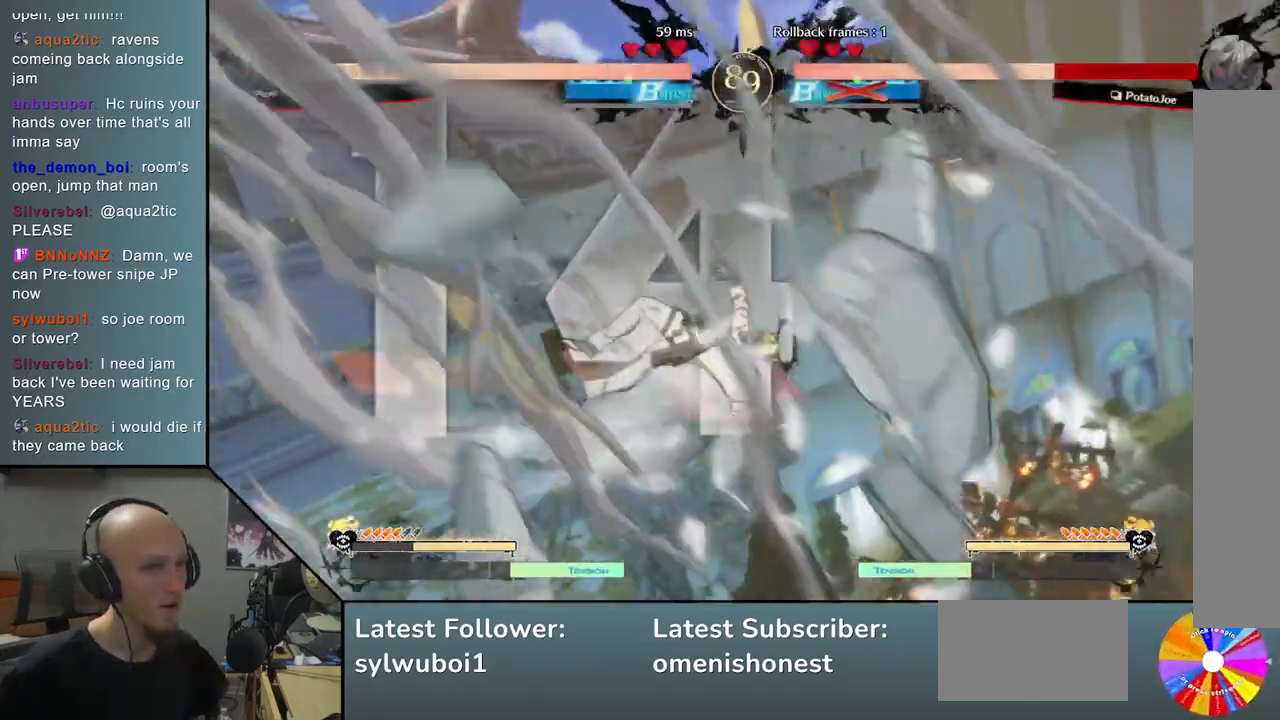
{"buttons": [], "left_stick": "center", "events": []}